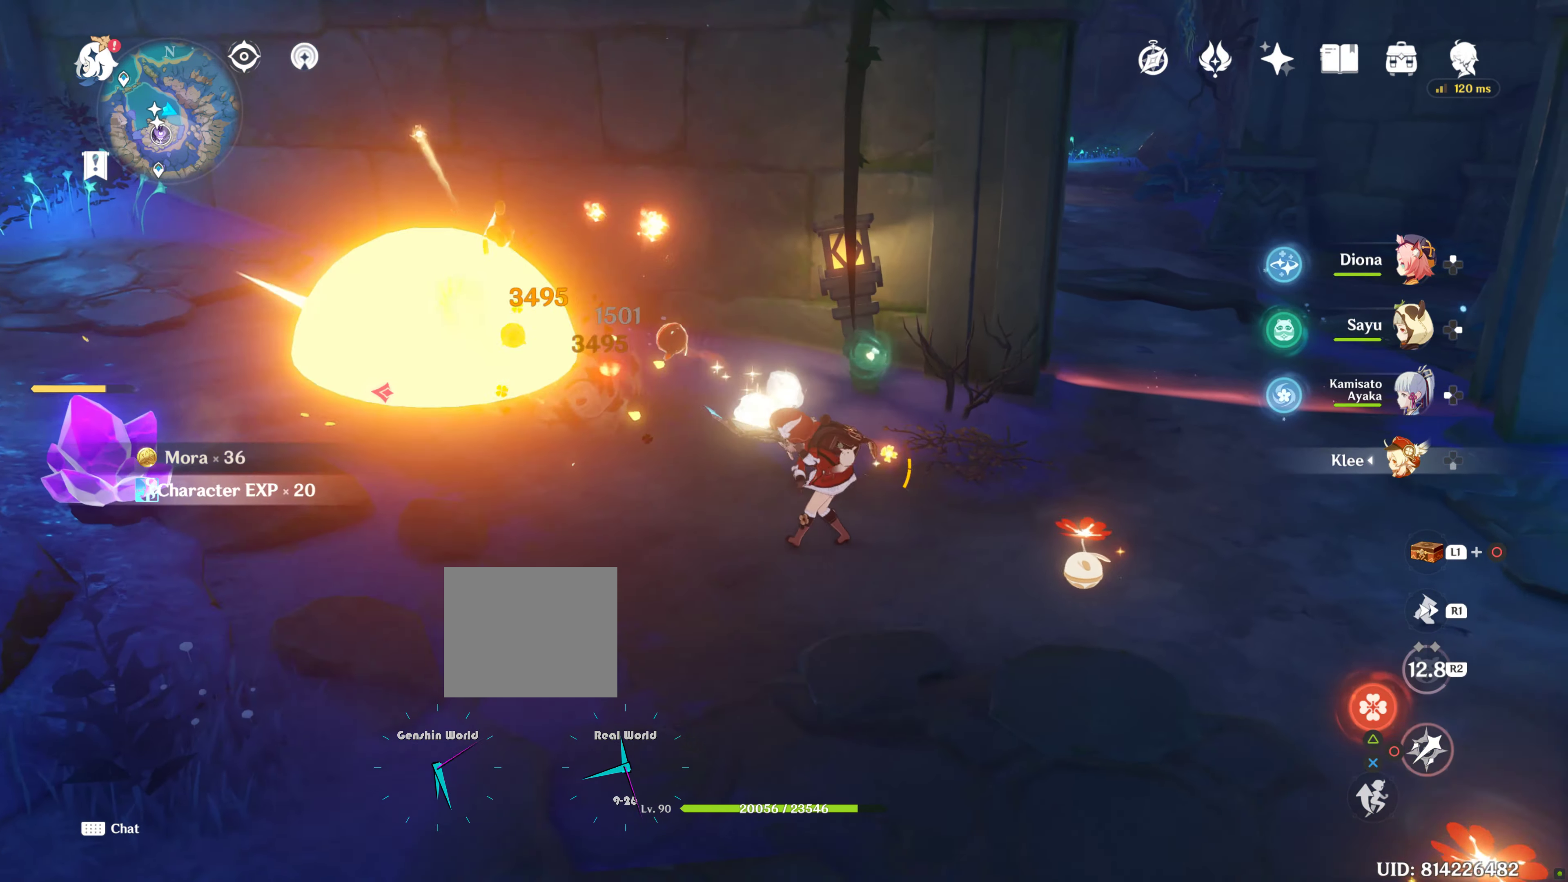
Gameplay with a controller (PlayStation layout); each line is a JSON object with the inputs held at the frame after it. "events" lists button and stick changes between this image and that frame as [ms after this image, input, new state], when the widget could be followed in between. Not read: L3 R3.
{"buttons": [], "left_stick": "up-left", "right_stick": "center", "events": [[267, "CIRCLE", "down"], [284, "CIRCLE", "up"], [350, "left_stick", "up-left"]]}
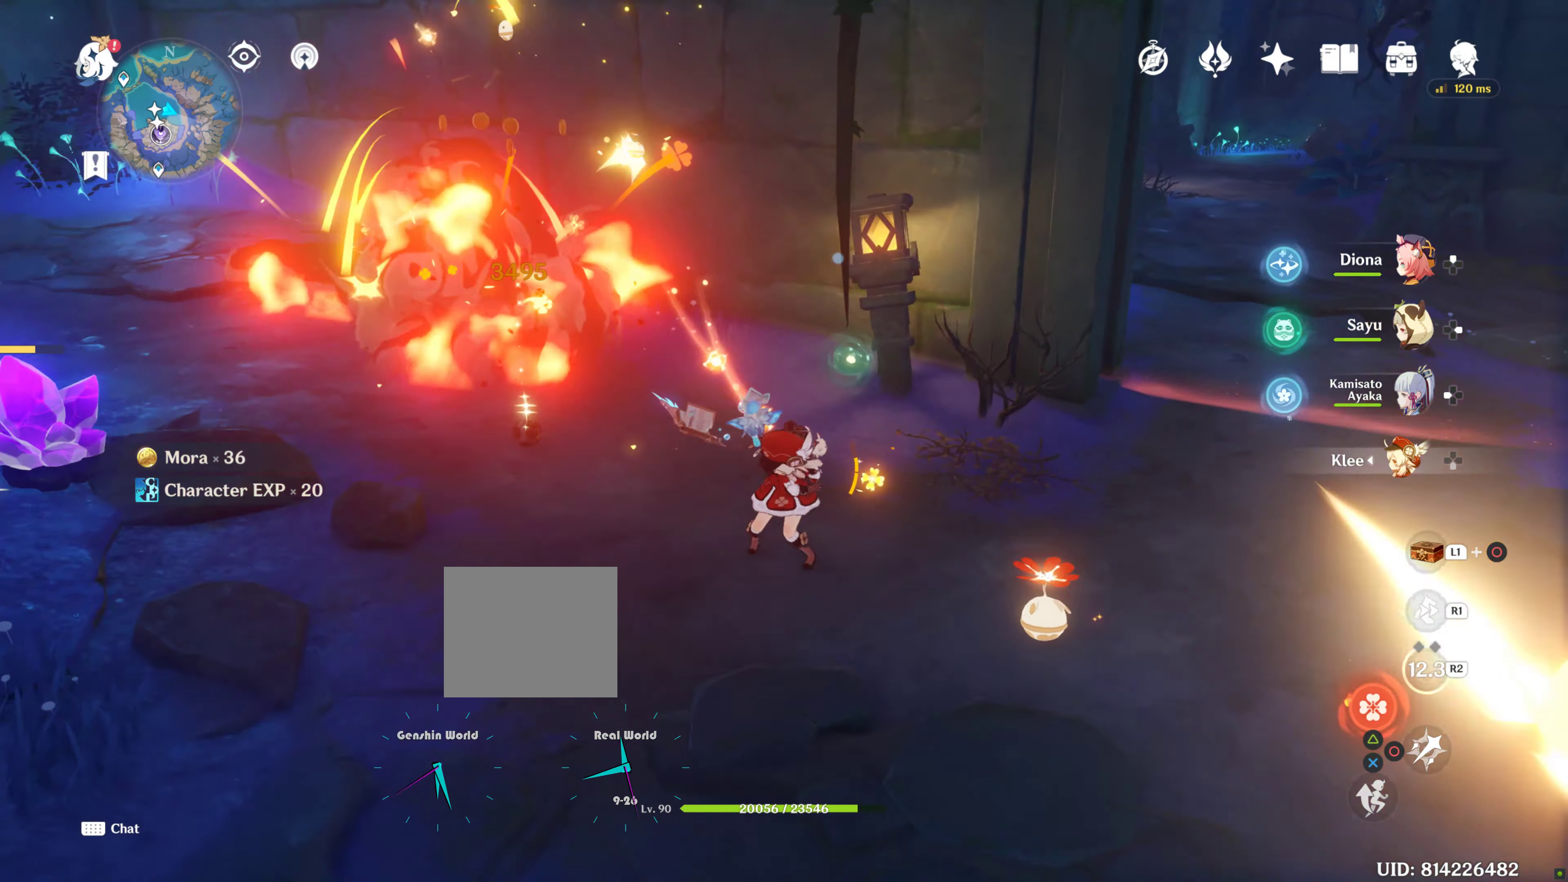
{"buttons": [], "left_stick": "up-left", "right_stick": "right", "events": [[283, "right_stick", "down-left"], [333, "right_stick", "right"]]}
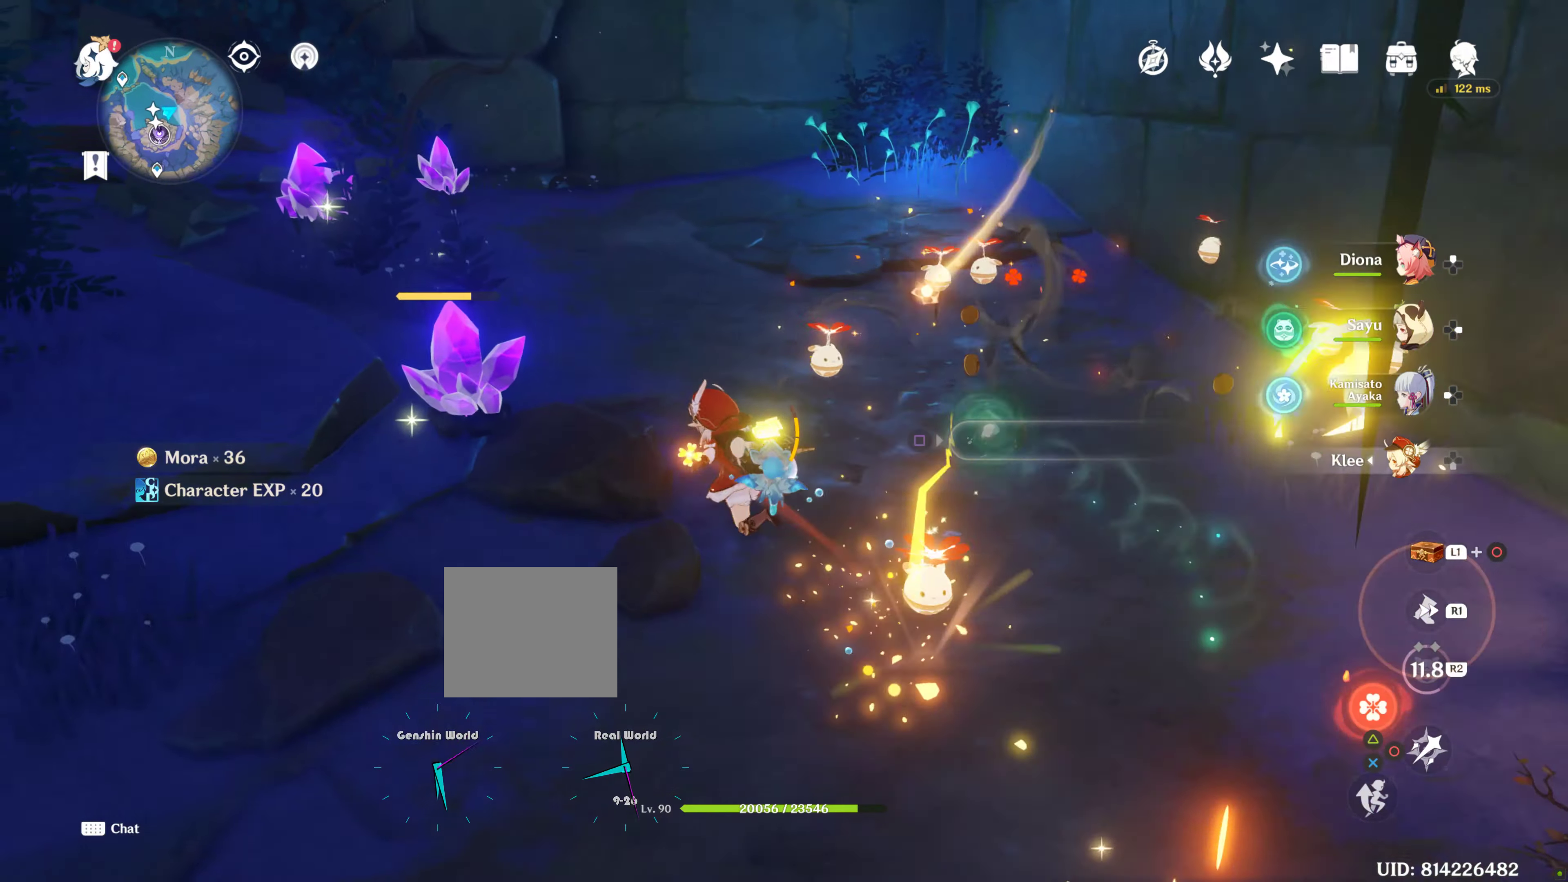
{"buttons": ["CIRCLE"], "left_stick": "up-left", "right_stick": "center", "events": [[66, "right_stick", "center"], [166, "CIRCLE", "down"], [316, "R2", "down"], [433, "R2", "up"]]}
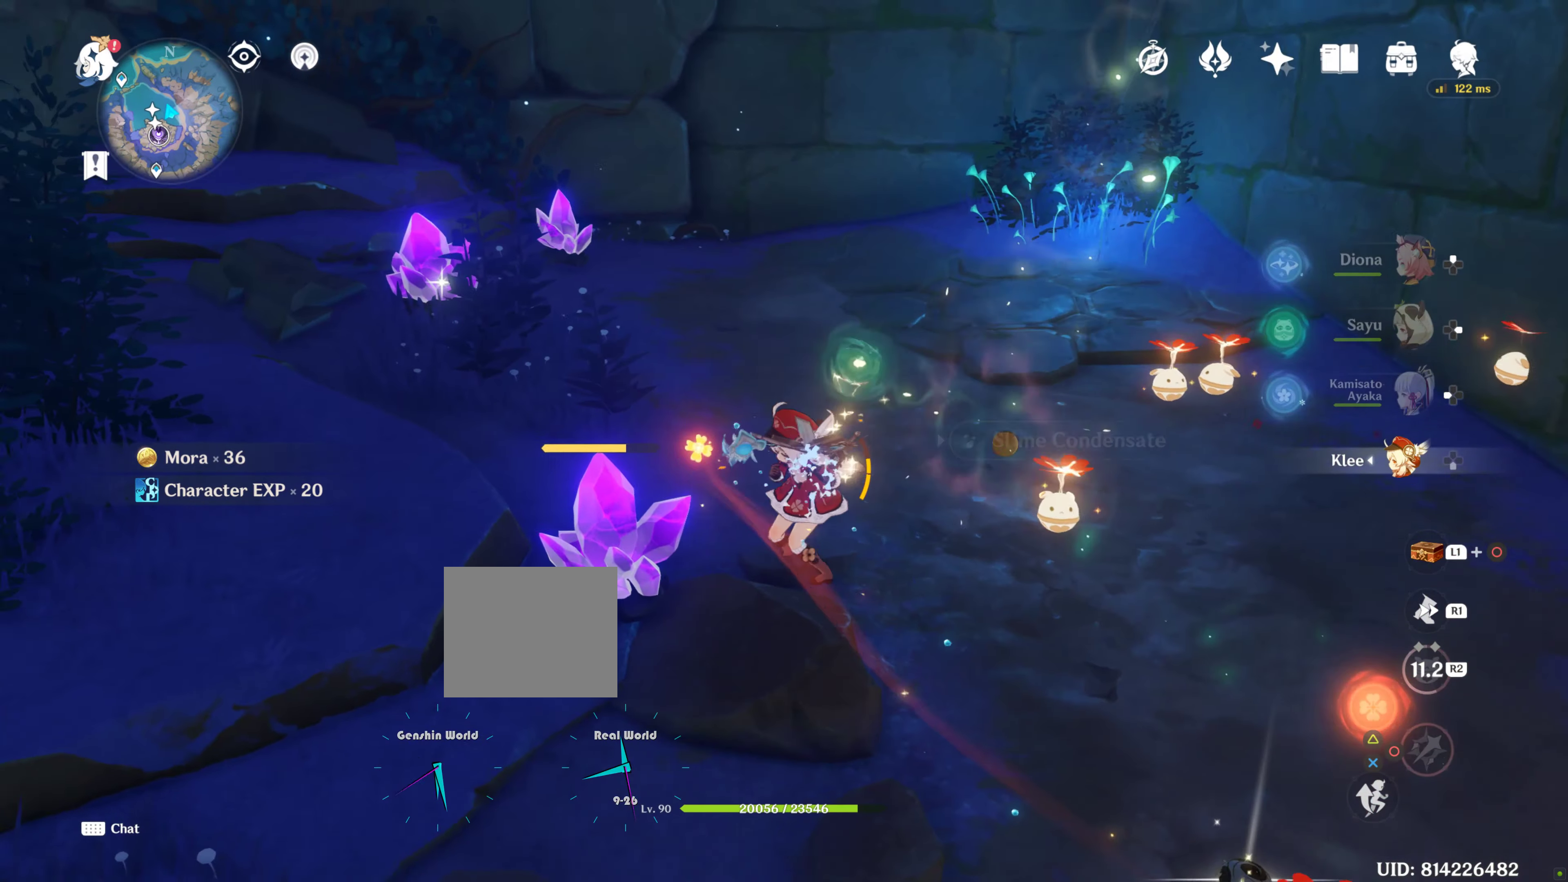
{"buttons": ["CIRCLE"], "left_stick": "up-left", "right_stick": "center", "events": []}
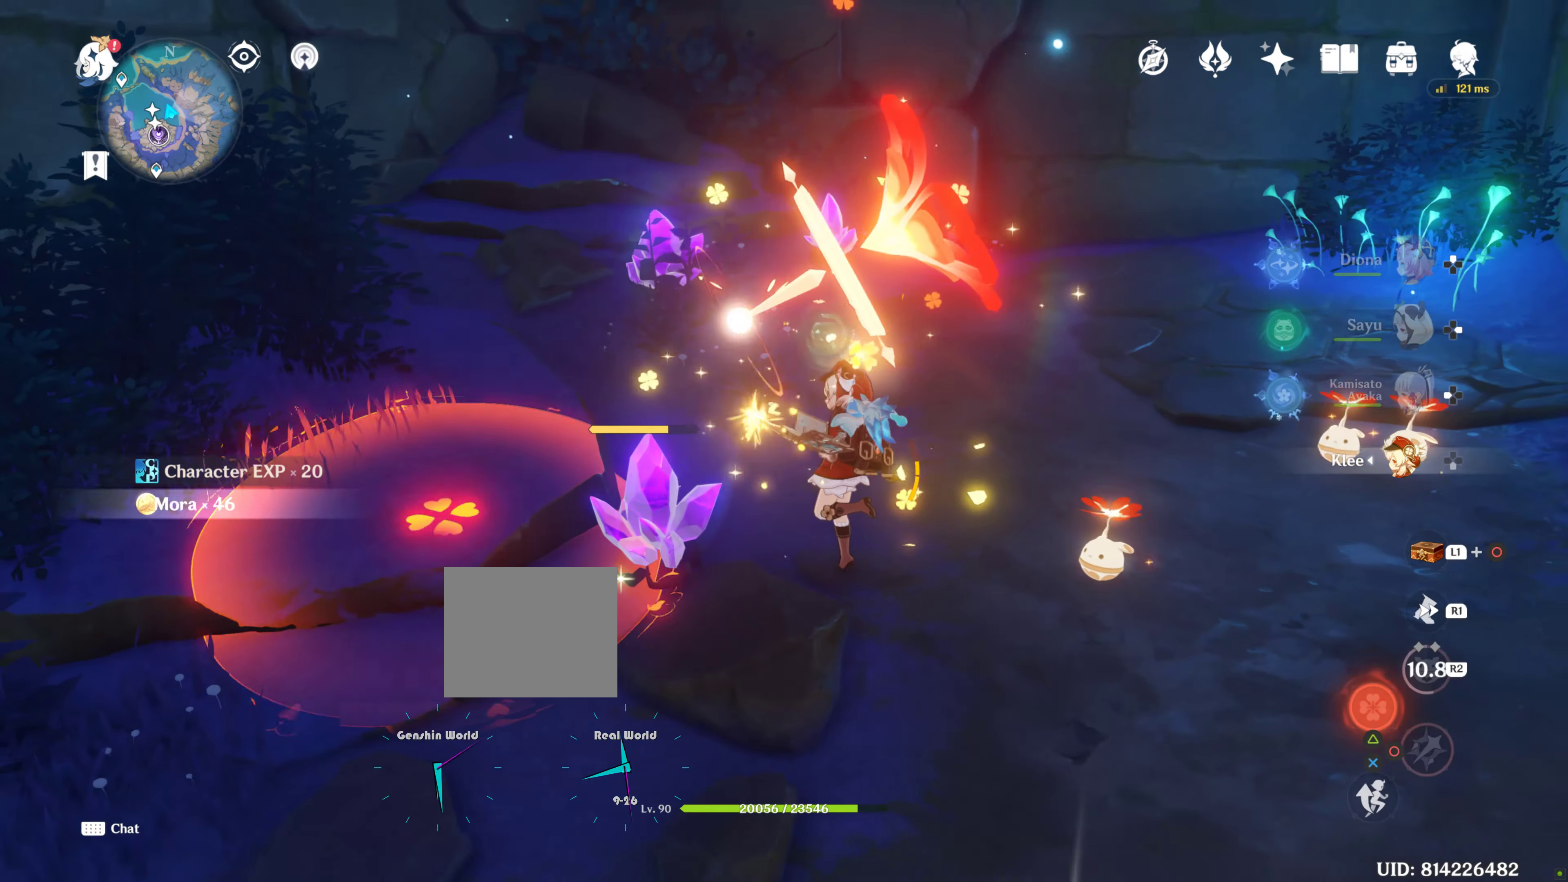
{"buttons": ["CIRCLE"], "left_stick": "left", "right_stick": "center", "events": [[400, "left_stick", "left"]]}
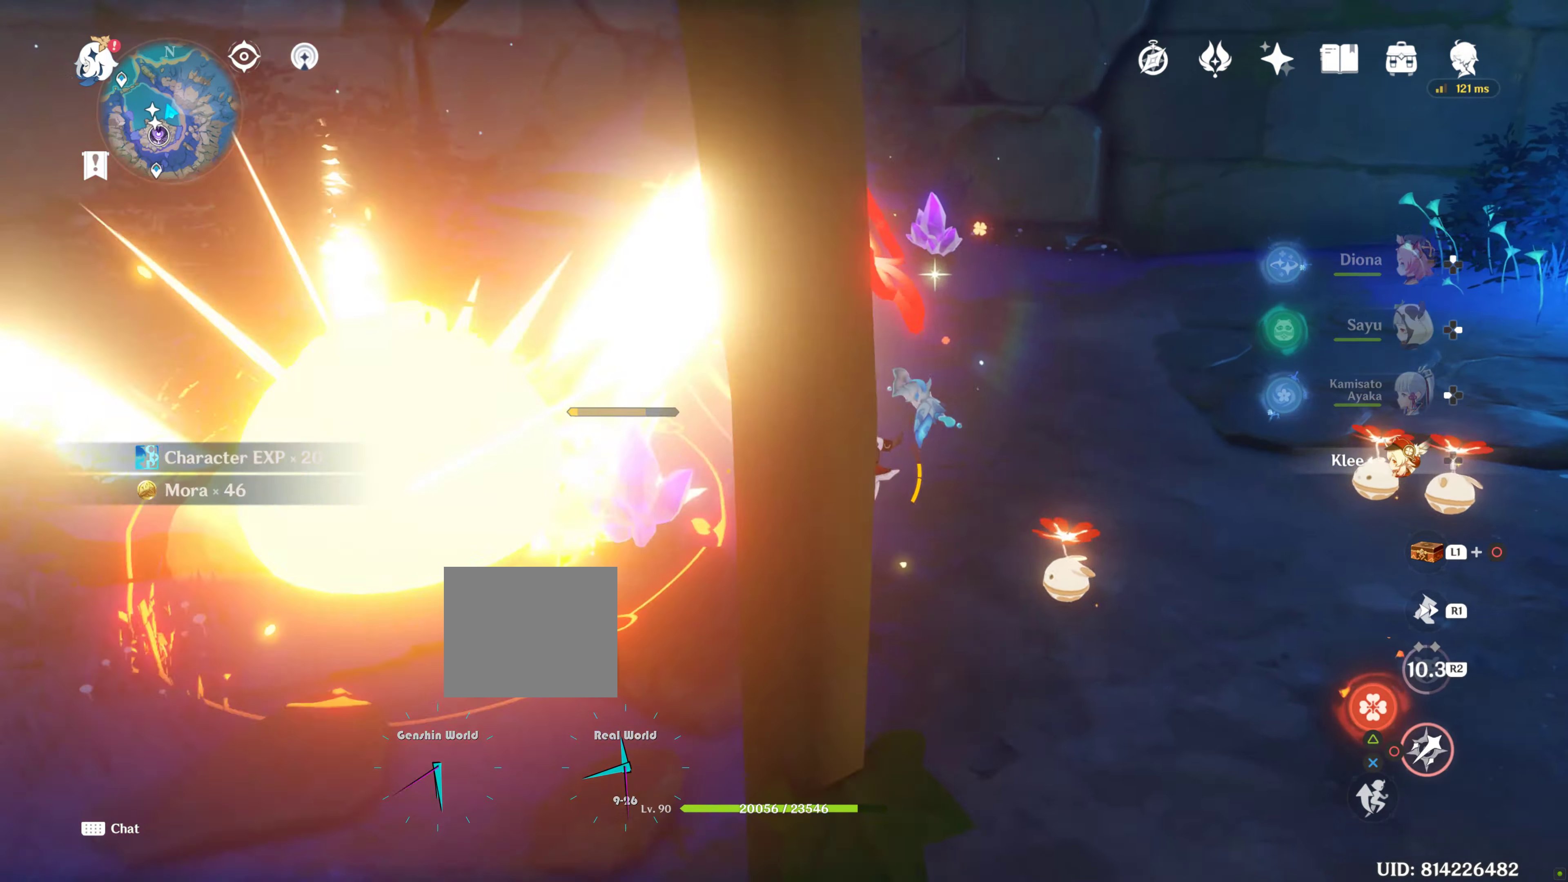
{"buttons": [], "left_stick": "left", "right_stick": "center", "events": [[16, "left_stick", "center"], [433, "CIRCLE", "up"], [450, "left_stick", "left"]]}
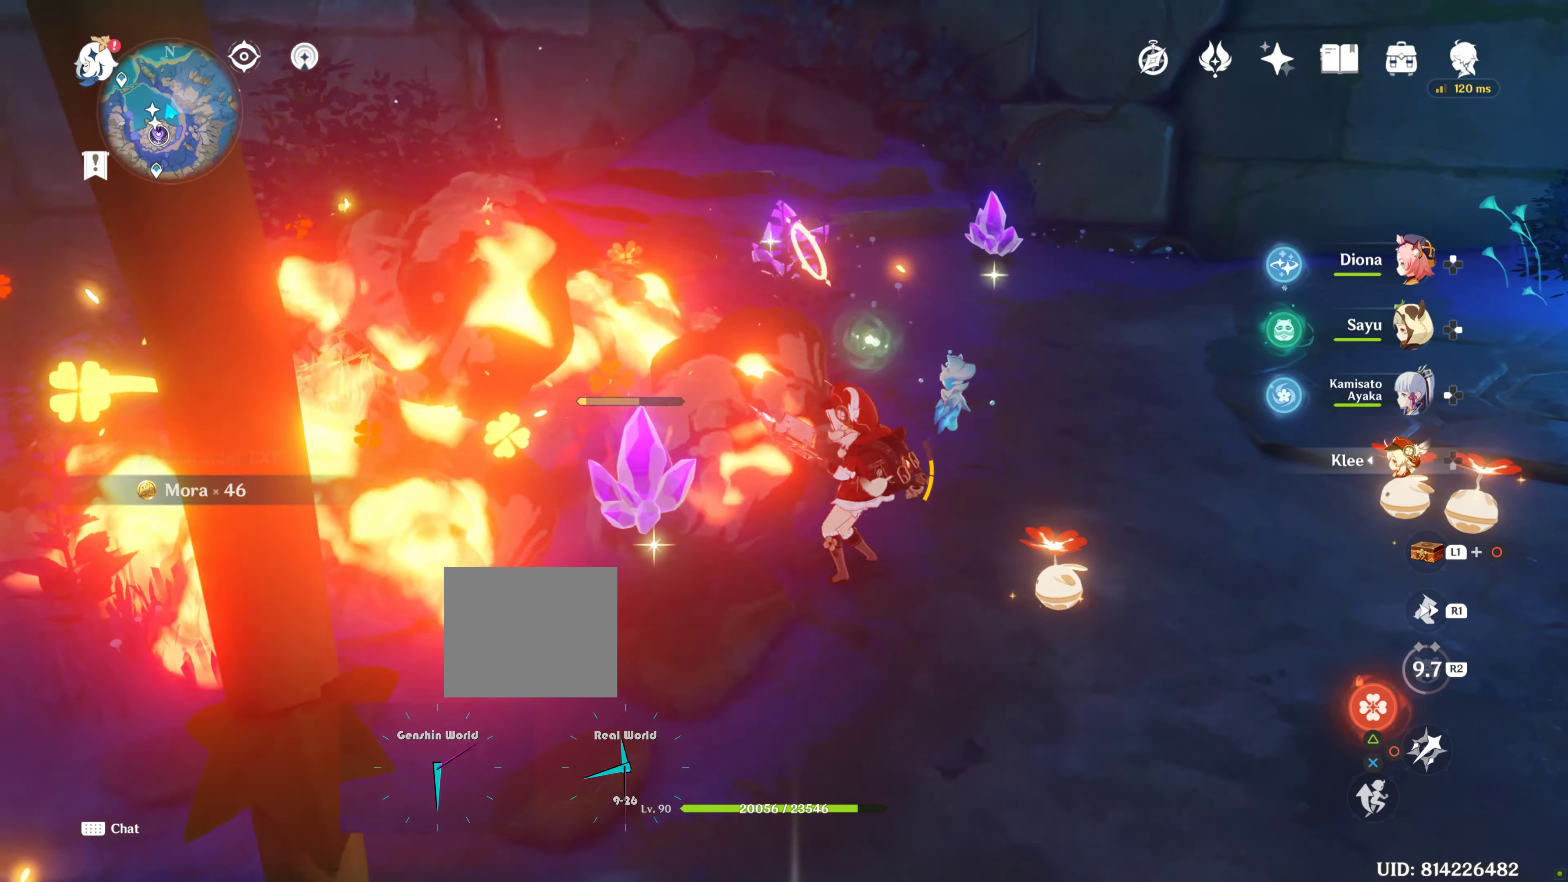
{"buttons": [], "left_stick": "left", "right_stick": "center", "events": []}
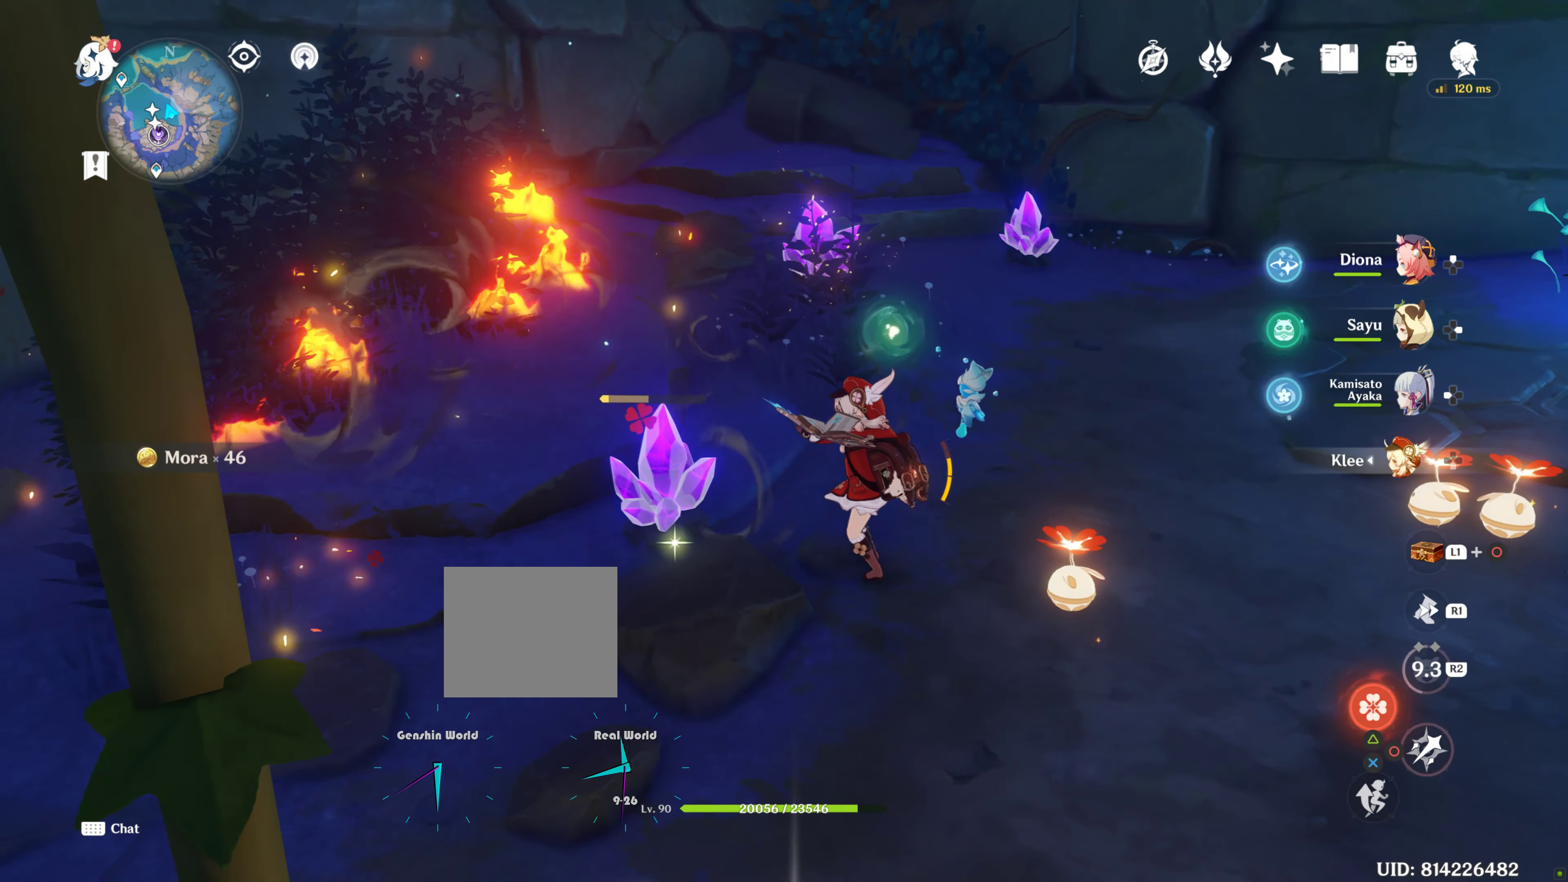
{"buttons": ["SQUARE"], "left_stick": "left", "right_stick": "center", "events": [[366, "CIRCLE", "down"], [416, "CIRCLE", "up"], [416, "SQUARE", "down"]]}
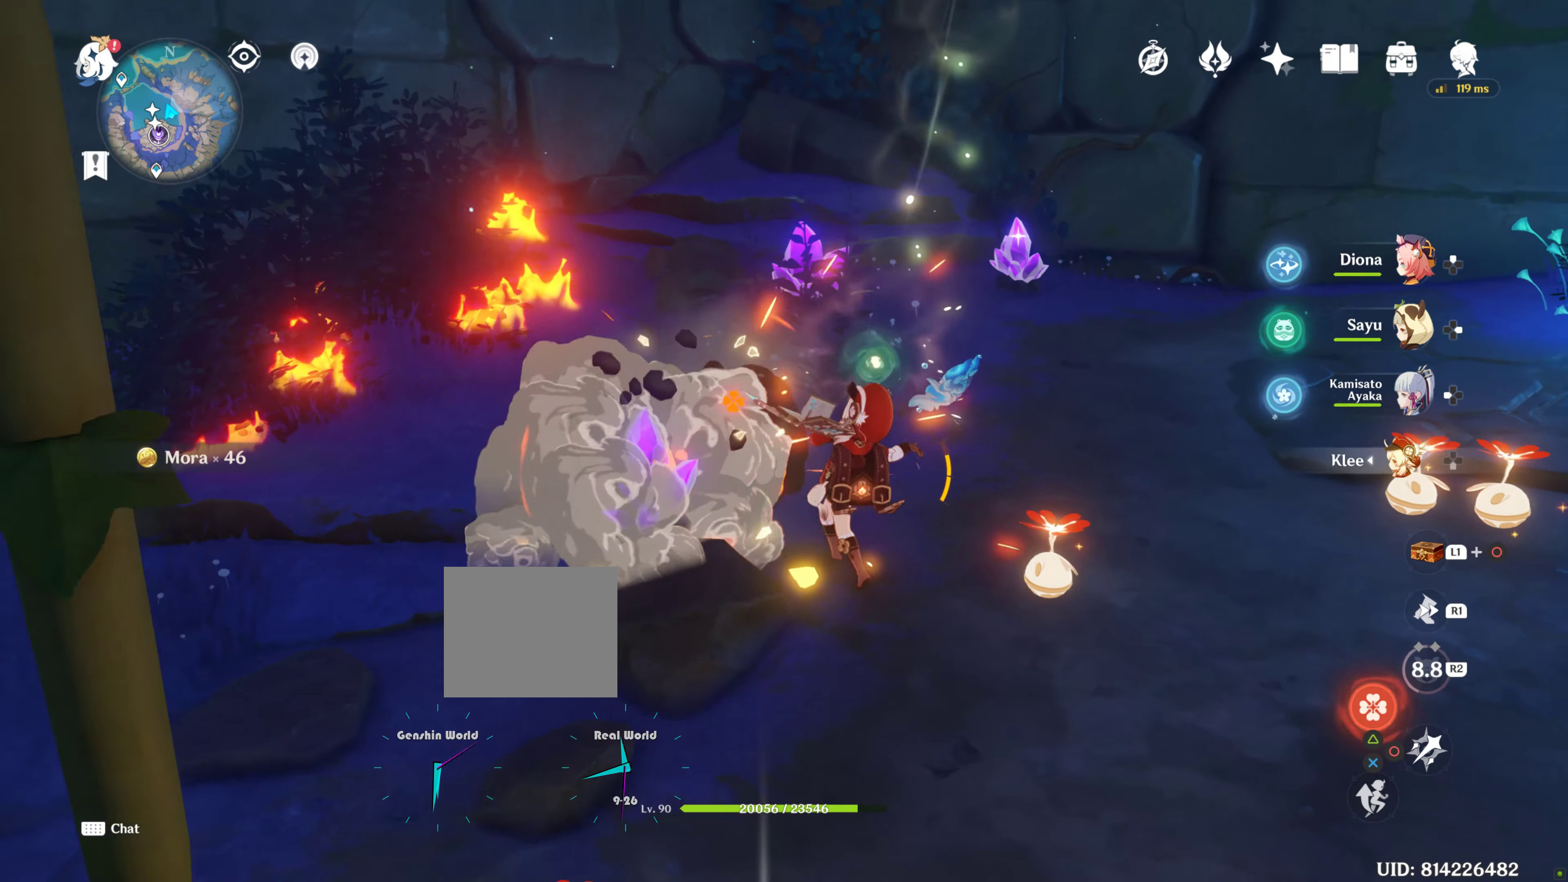
{"buttons": ["SQUARE"], "left_stick": "up-left", "right_stick": "center", "events": [[33, "SQUARE", "up"], [100, "SQUARE", "down"], [183, "left_stick", "center"], [233, "R2", "down"], [250, "left_stick", "left"], [283, "R2", "up"], [350, "left_stick", "up-left"]]}
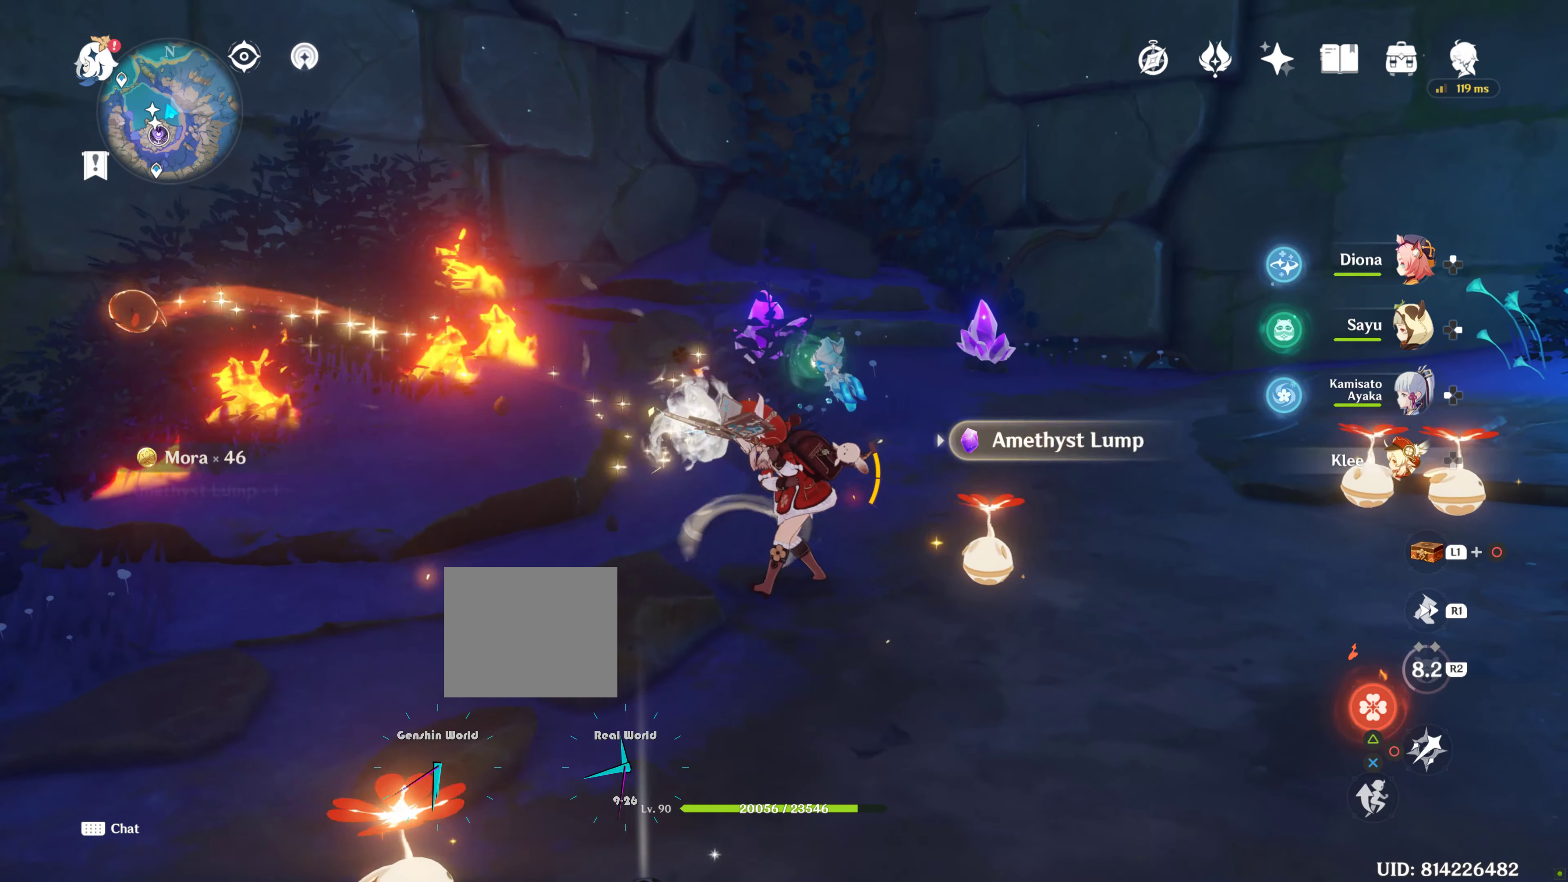
{"buttons": ["R1"], "left_stick": "up-right", "right_stick": "down-left"}
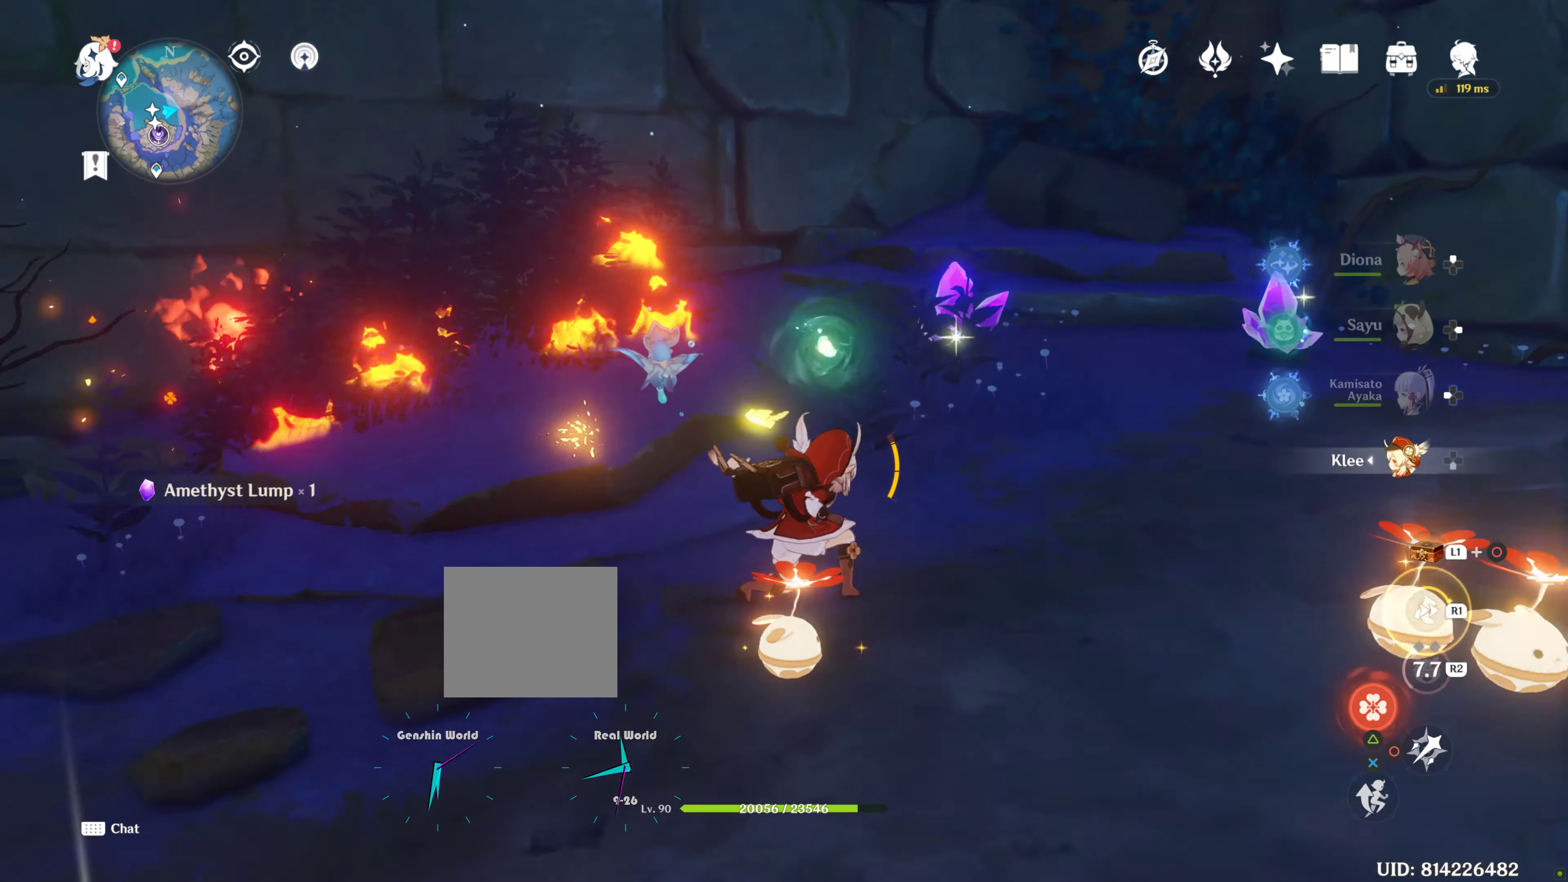
{"buttons": ["CIRCLE"], "left_stick": "up-right", "right_stick": "center", "events": [[333, "R1", "up"], [333, "right_stick", "center"], [400, "CIRCLE", "down"]]}
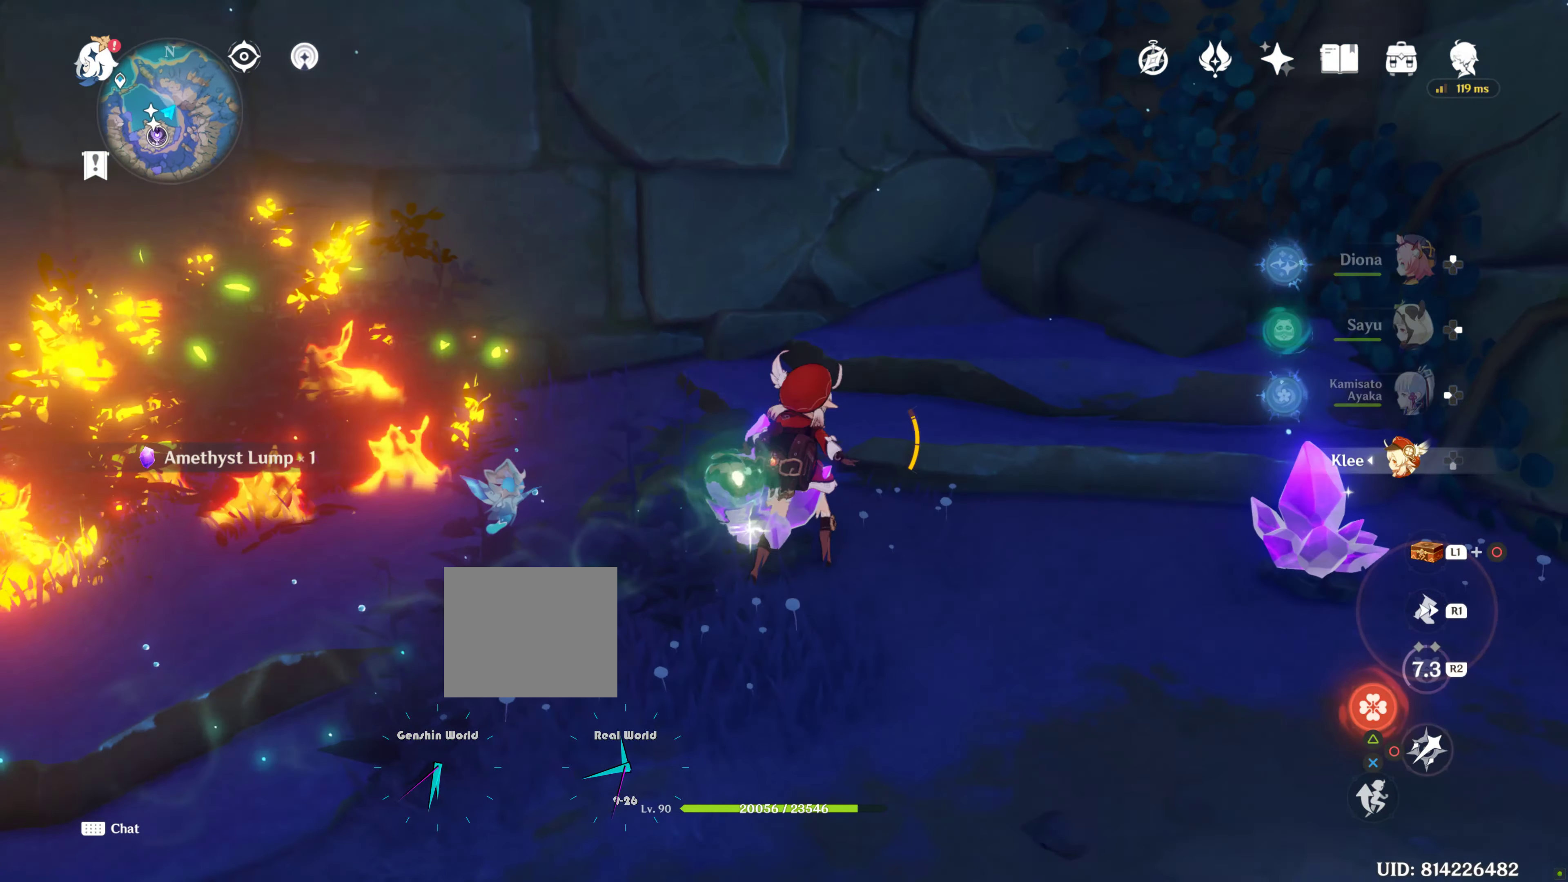
{"buttons": ["CIRCLE"], "left_stick": "up-right", "right_stick": "center", "events": []}
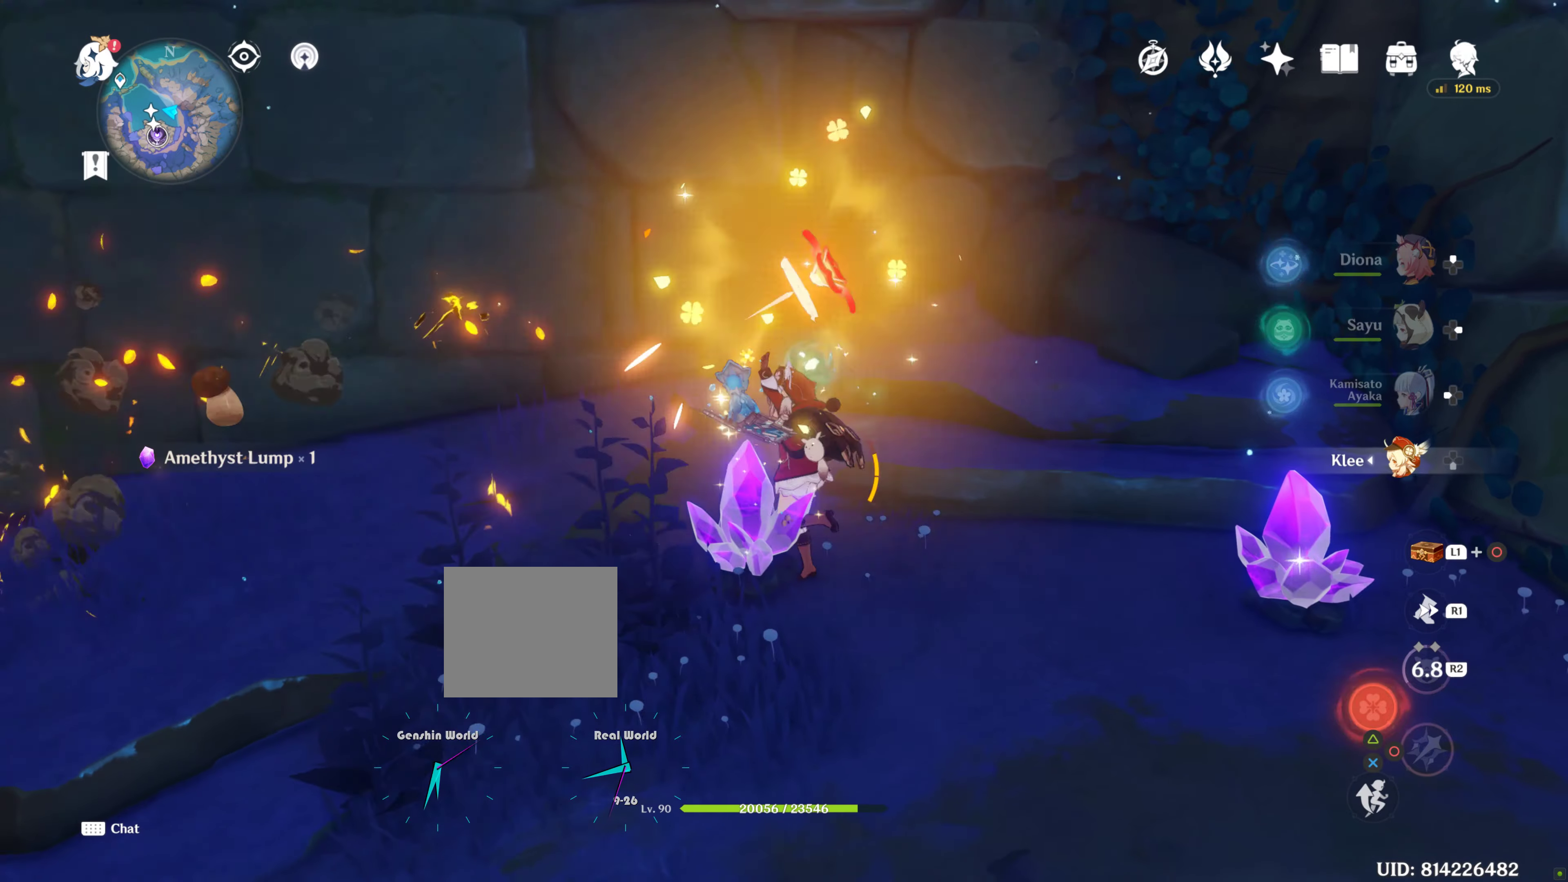
{"buttons": ["CIRCLE"], "left_stick": "up-right", "right_stick": "center", "events": []}
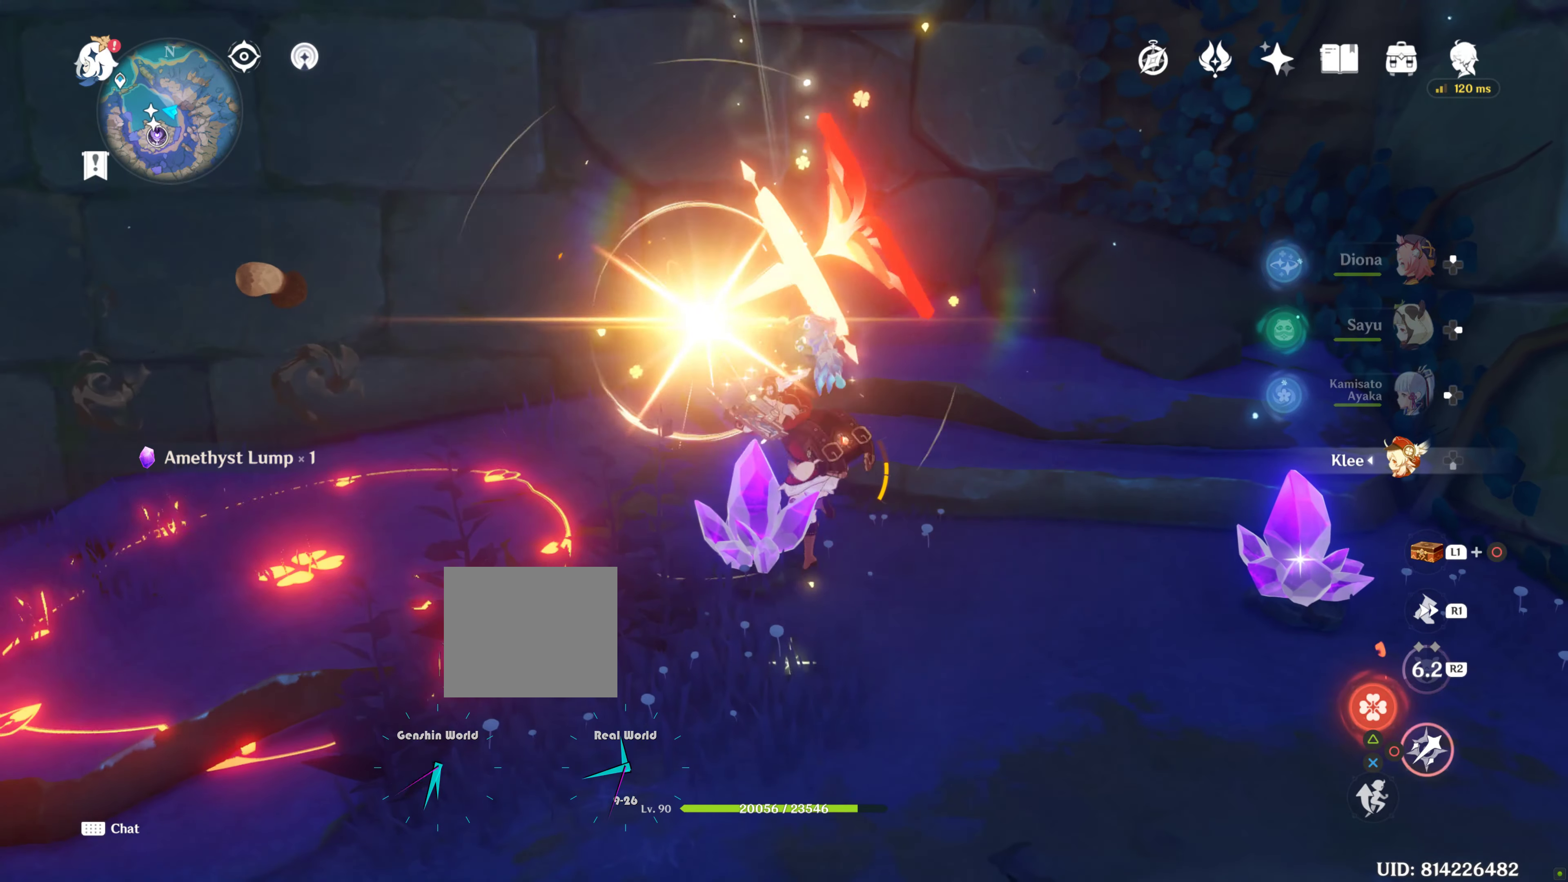
{"buttons": ["CIRCLE", "L2"], "left_stick": "up-right", "right_stick": "center", "events": [[117, "left_stick", "center"], [183, "left_stick", "up-right"], [450, "L2", "down"]]}
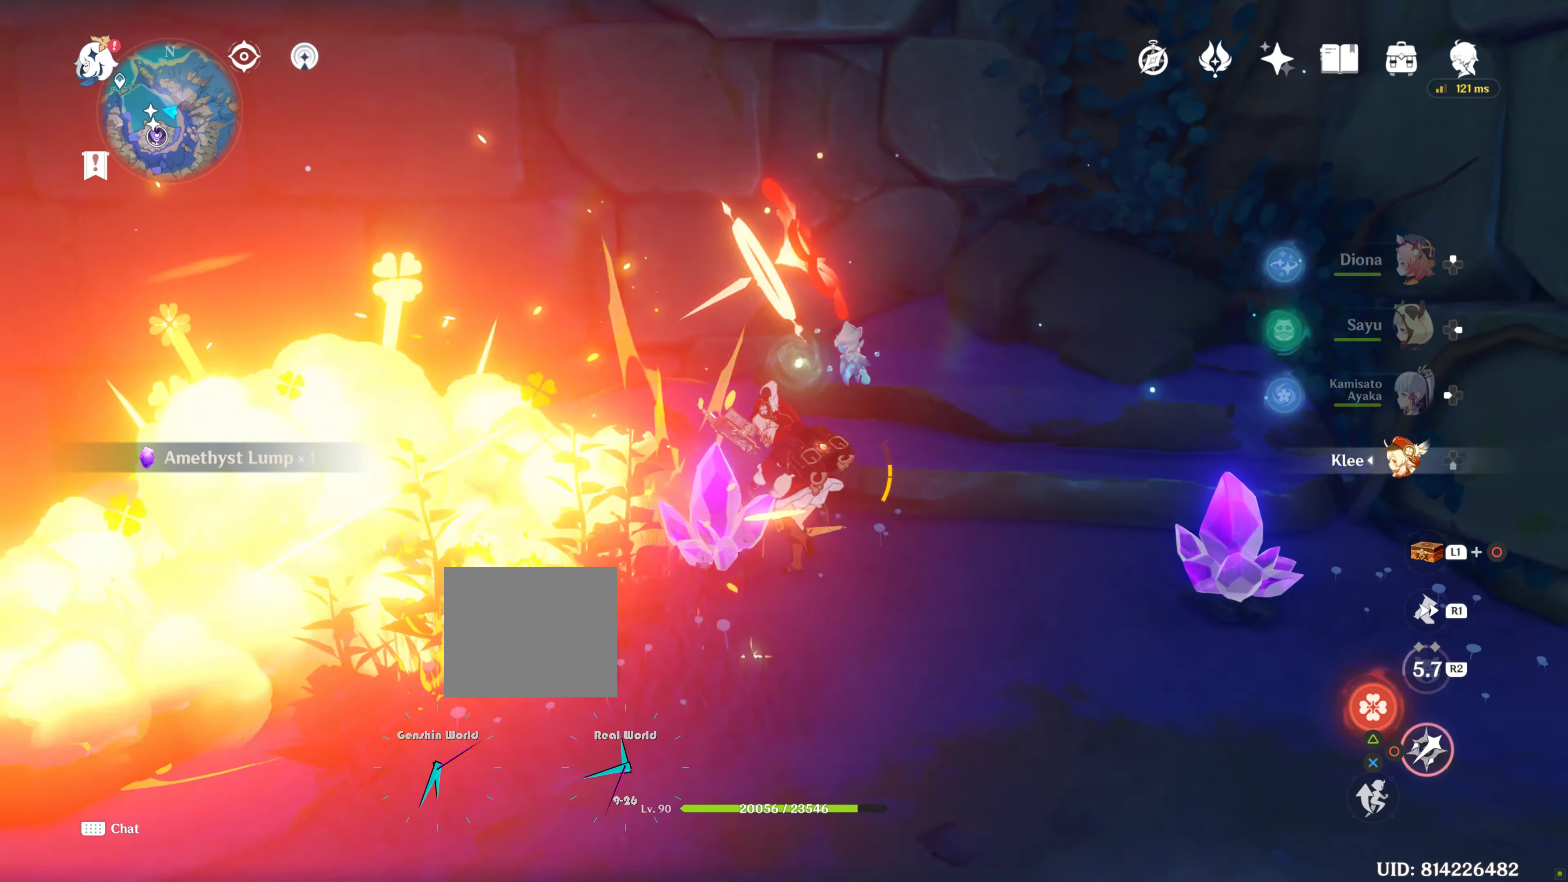
{"buttons": ["CIRCLE", "L2"], "left_stick": "center", "right_stick": "center", "events": [[17, "L2", "up"], [67, "CIRCLE", "up"], [67, "left_stick", "right"], [183, "CIRCLE", "down"], [183, "left_stick", "center"], [233, "left_stick", "up-right"], [267, "CIRCLE", "up"], [350, "left_stick", "center"], [383, "L2", "down"], [417, "CIRCLE", "down"], [417, "left_stick", "right"], [467, "left_stick", "center"]]}
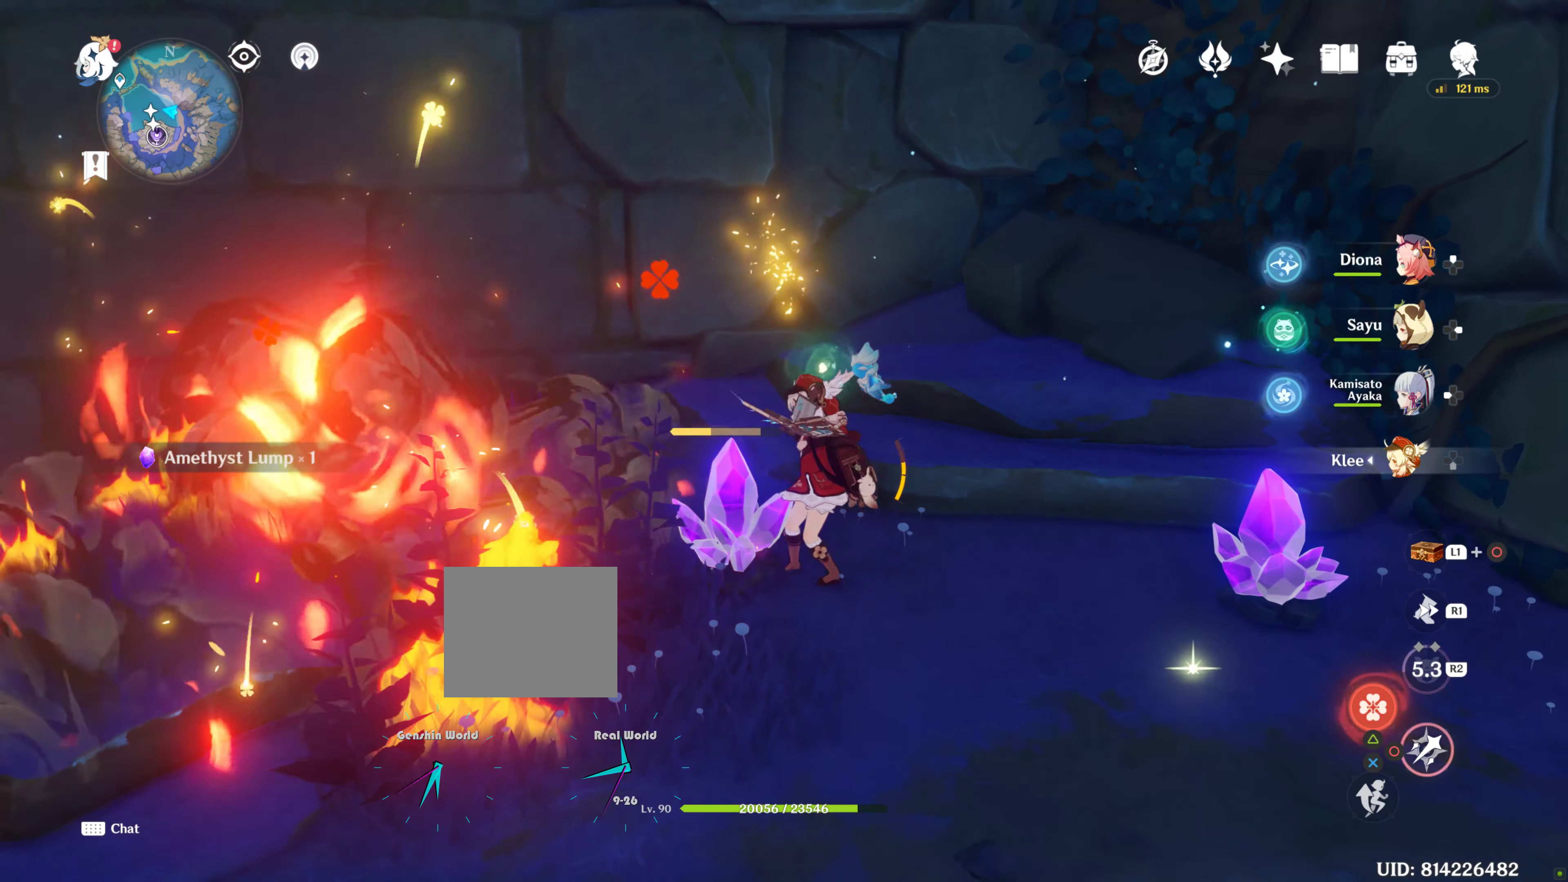
{"buttons": ["CIRCLE"], "left_stick": "center", "right_stick": "center", "events": [[17, "L2", "up"], [67, "CIRCLE", "up"], [317, "left_stick", "right"], [417, "CIRCLE", "down"], [433, "left_stick", "center"]]}
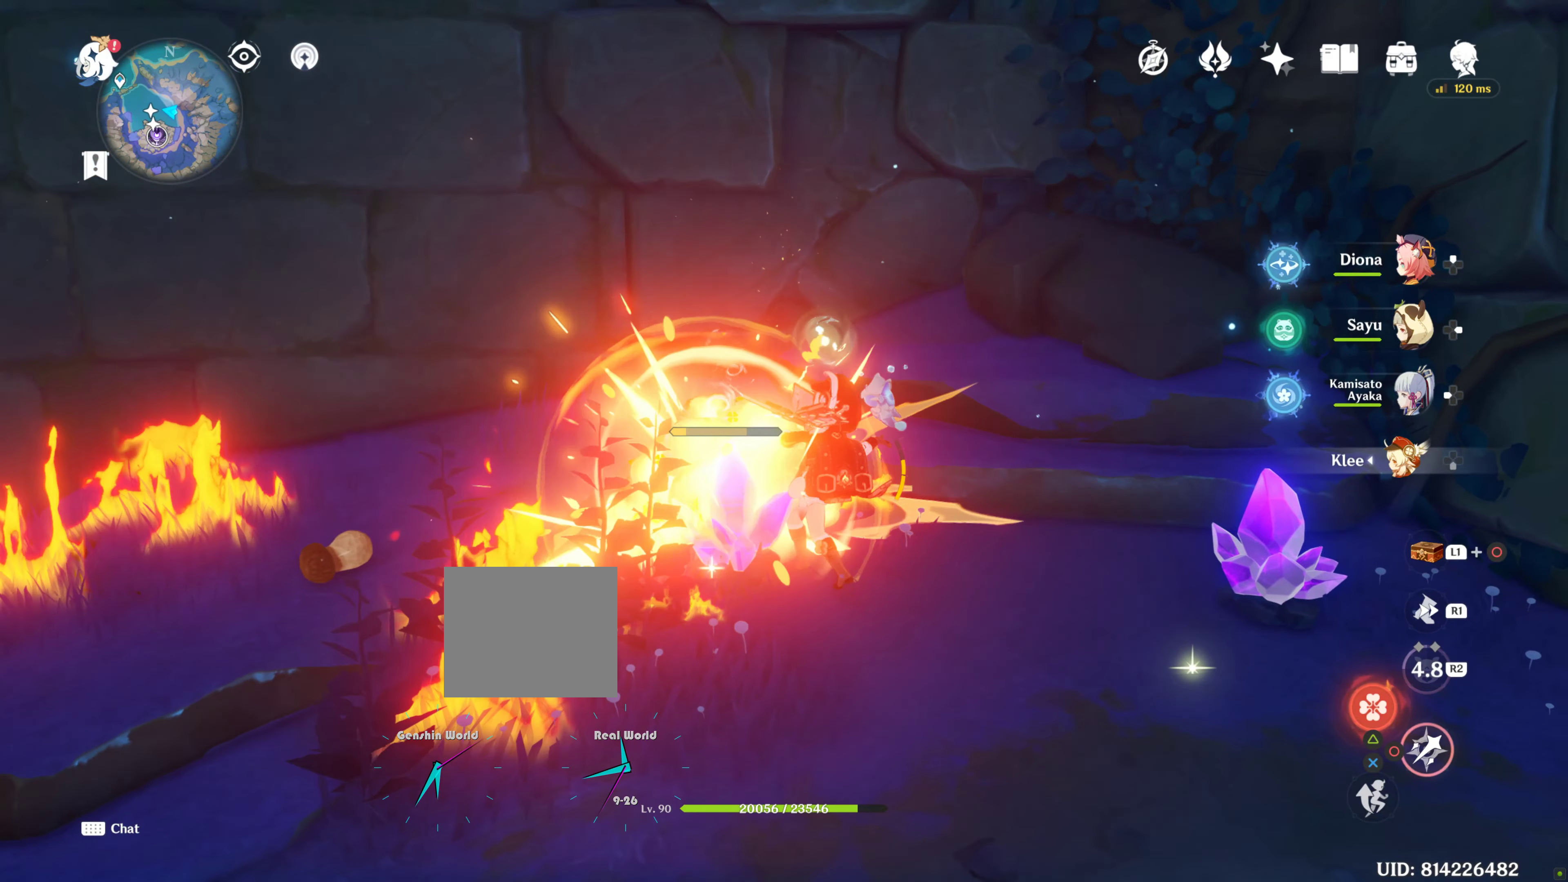
{"buttons": ["CIRCLE"], "left_stick": "center", "right_stick": "center", "events": [[150, "CIRCLE", "up"], [317, "CIRCLE", "down"], [383, "CIRCLE", "up"], [500, "CIRCLE", "down"]]}
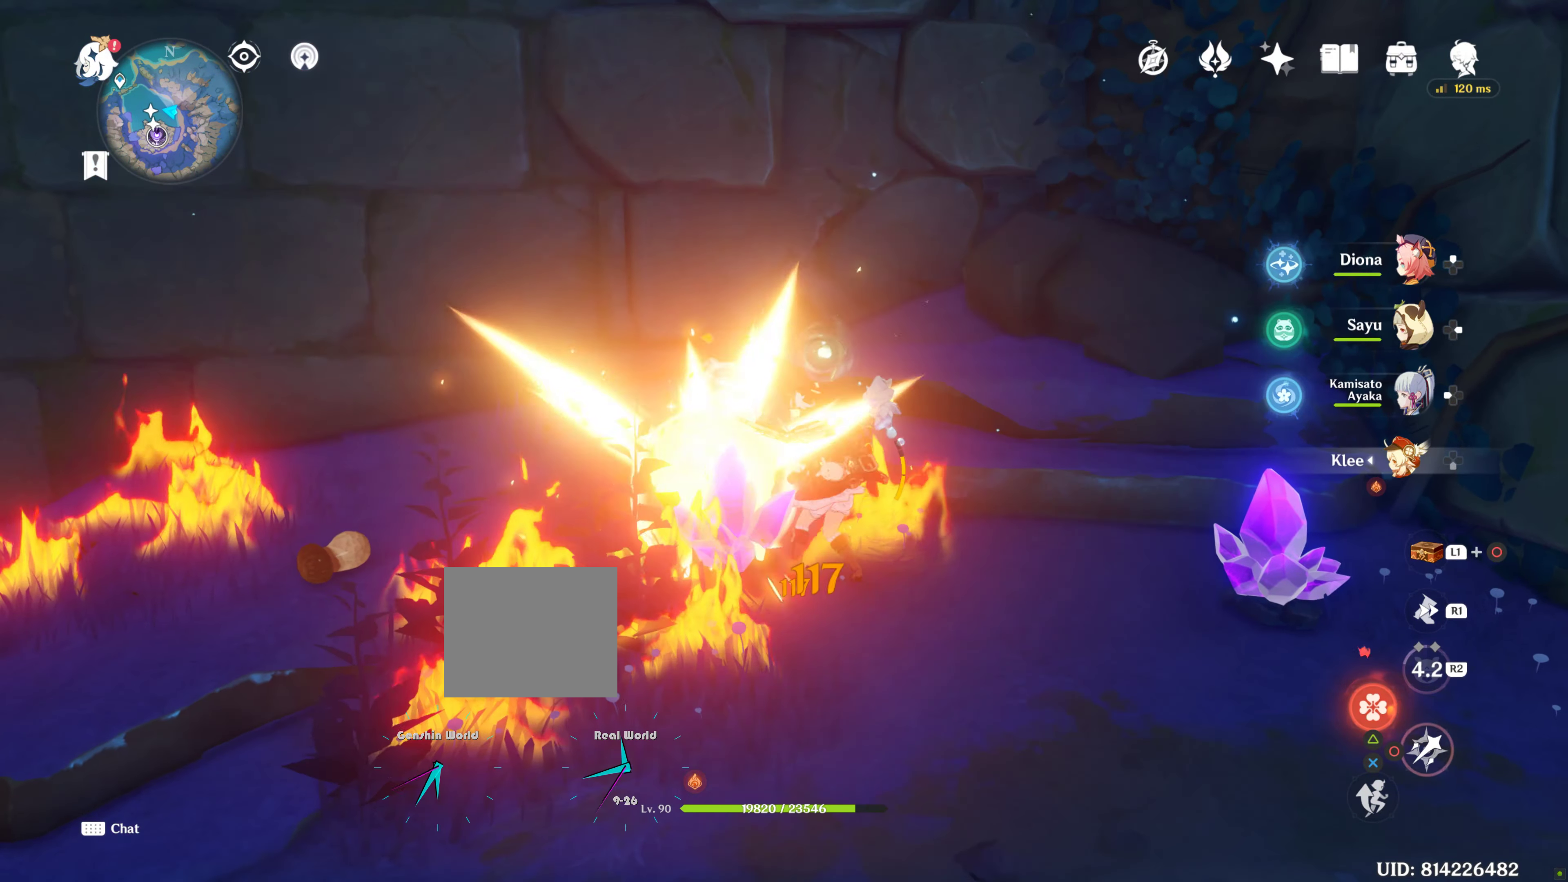
{"buttons": ["SQUARE"], "left_stick": "center", "right_stick": "center", "events": [[67, "left_stick", "up-right"], [250, "left_stick", "center"], [267, "CIRCLE", "up"], [267, "SQUARE", "down"]]}
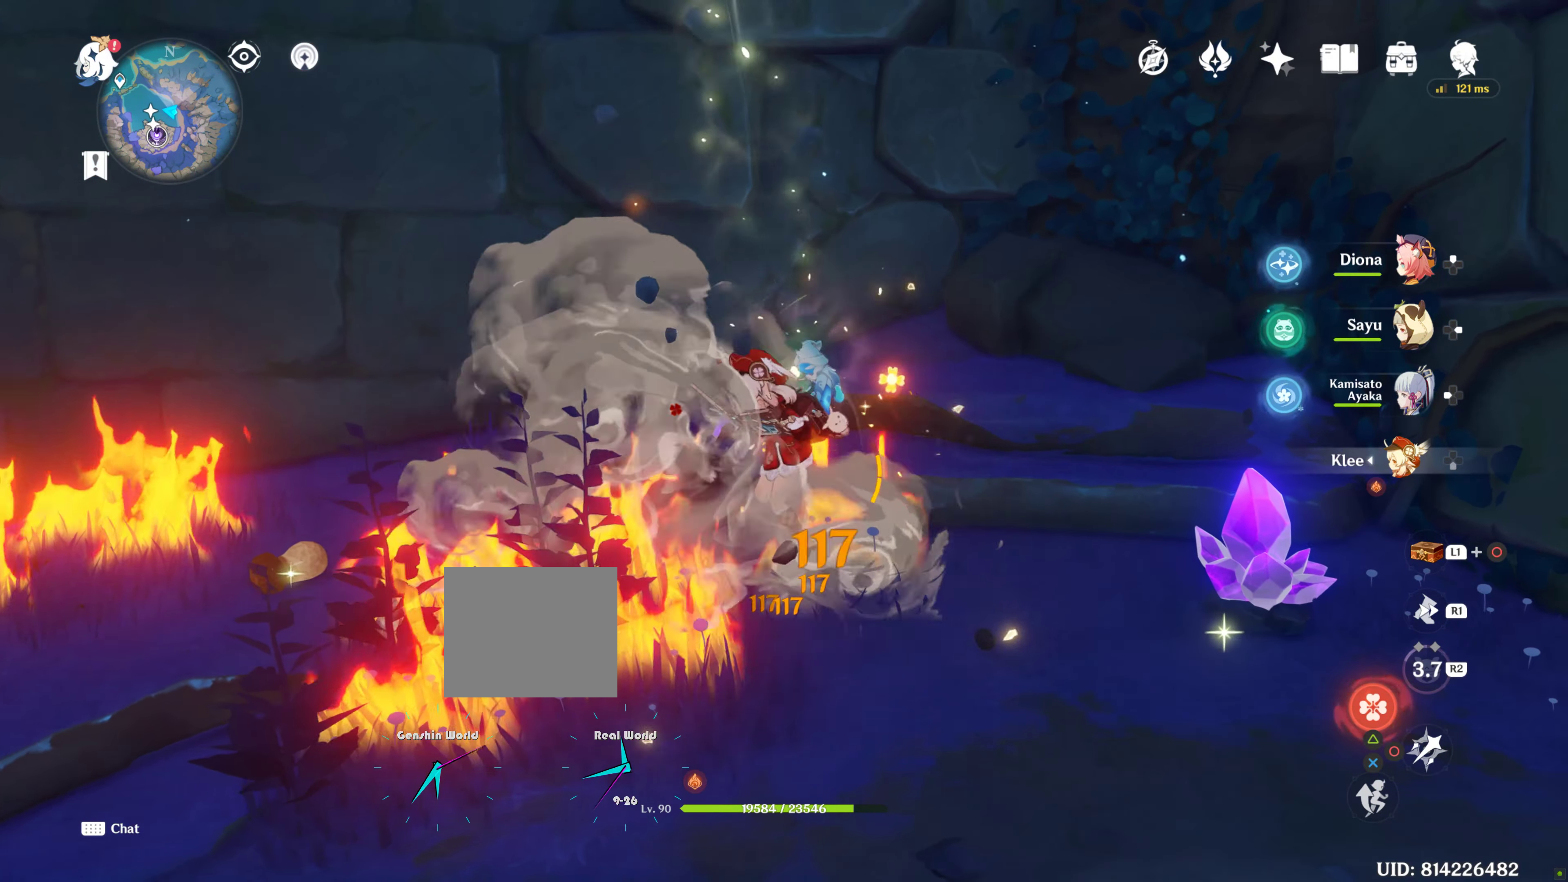
{"buttons": ["L2"], "left_stick": "center", "right_stick": "center", "events": [[217, "L2", "down"], [217, "SQUARE", "up"], [267, "SQUARE", "down"], [367, "SQUARE", "up"]]}